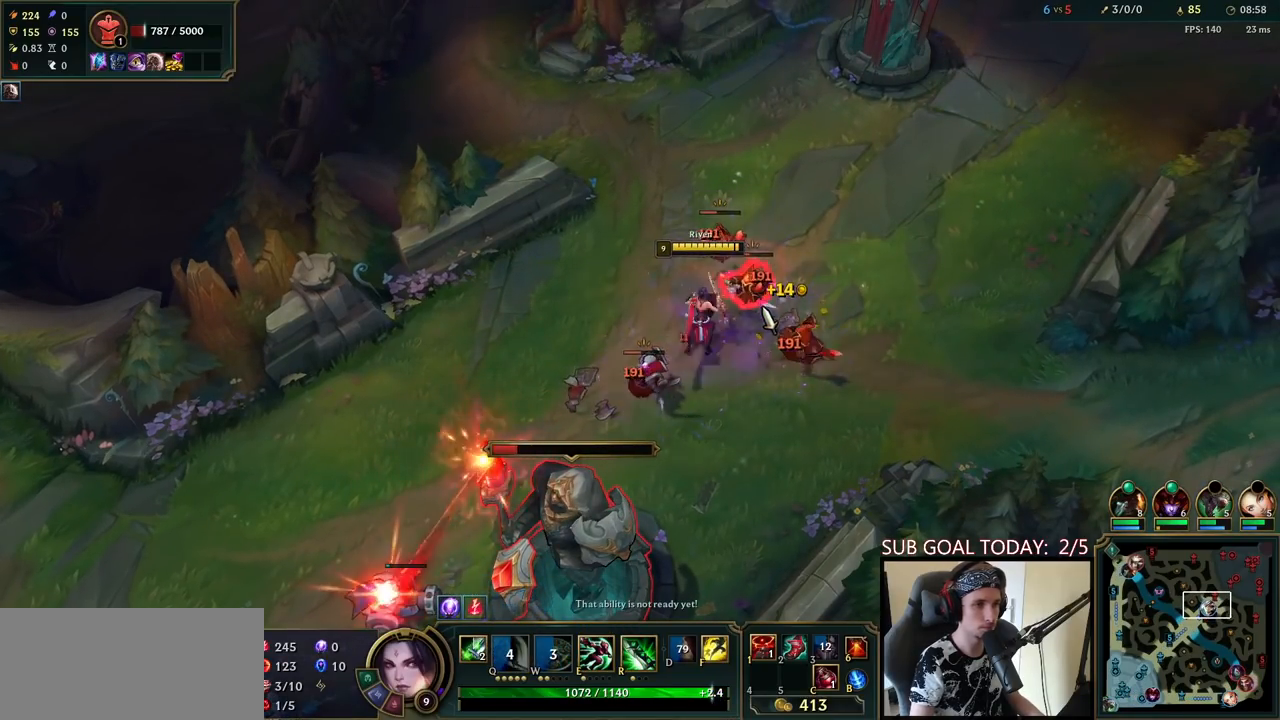
Gameplay with keyboard and mouse; each line is a JSON object with the keys and mouse buttons held at the frame after it. "events" lists presses ("down") and releases ("up") of "a", "ctrl", "d", "e", "f", "q", "r", "s", "shift", "space", "tab", "w", "mouse_left", "mouse_wheel", "mouse_right", "mouse_mb4" and "mouse_mb5" between this image and that frame as [ms after this image, input, new state], when the widget could be followed in between. "mouse_left", "mouse_wheel", "mouse_right", "mouse_mb4", "mouse_mb5" = the "left", "wheel", "right", "mb4", "mb5" buttons of the "mouse" list. No other keys are recorded. "wheel" means that the mouse wheel is clicked or scrolled. Mouse movement is not recorded.
{"keys": [], "mouse": [], "events": []}
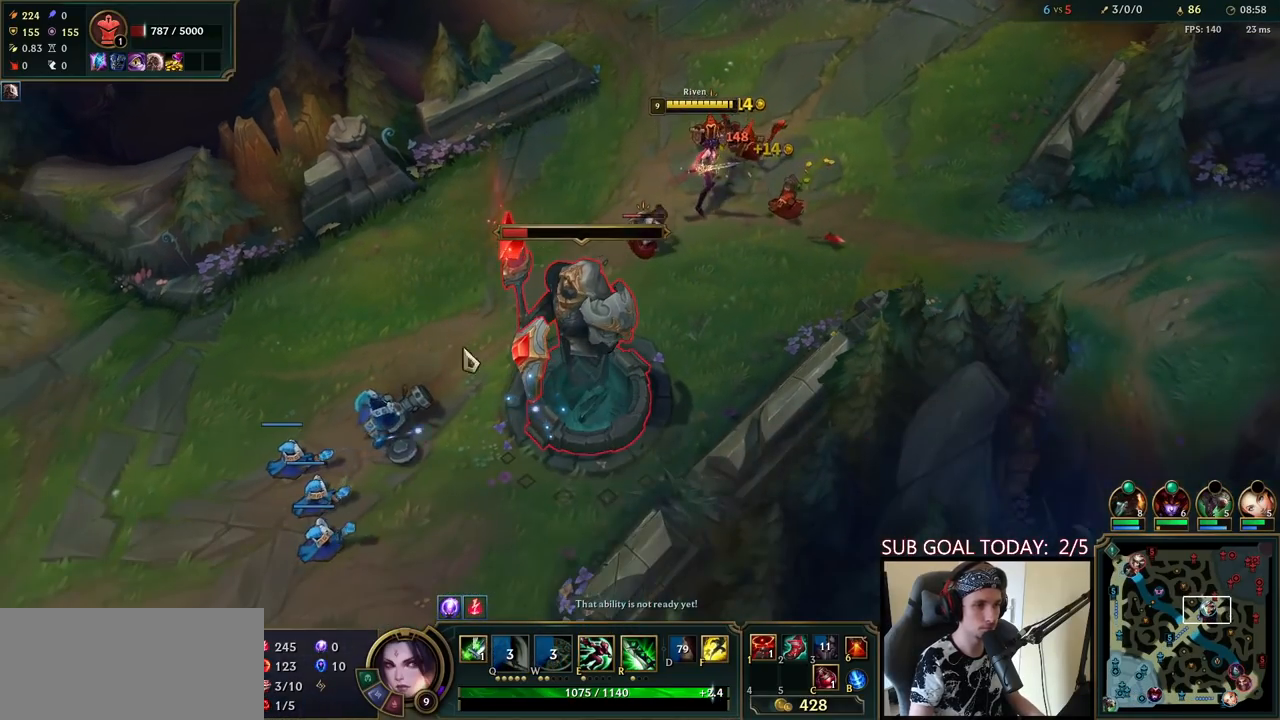
{"keys": [], "mouse": [], "events": [[233, "mouse_right", "down"], [283, "mouse_right", "up"], [383, "mouse_right", "down"], [467, "mouse_right", "up"]]}
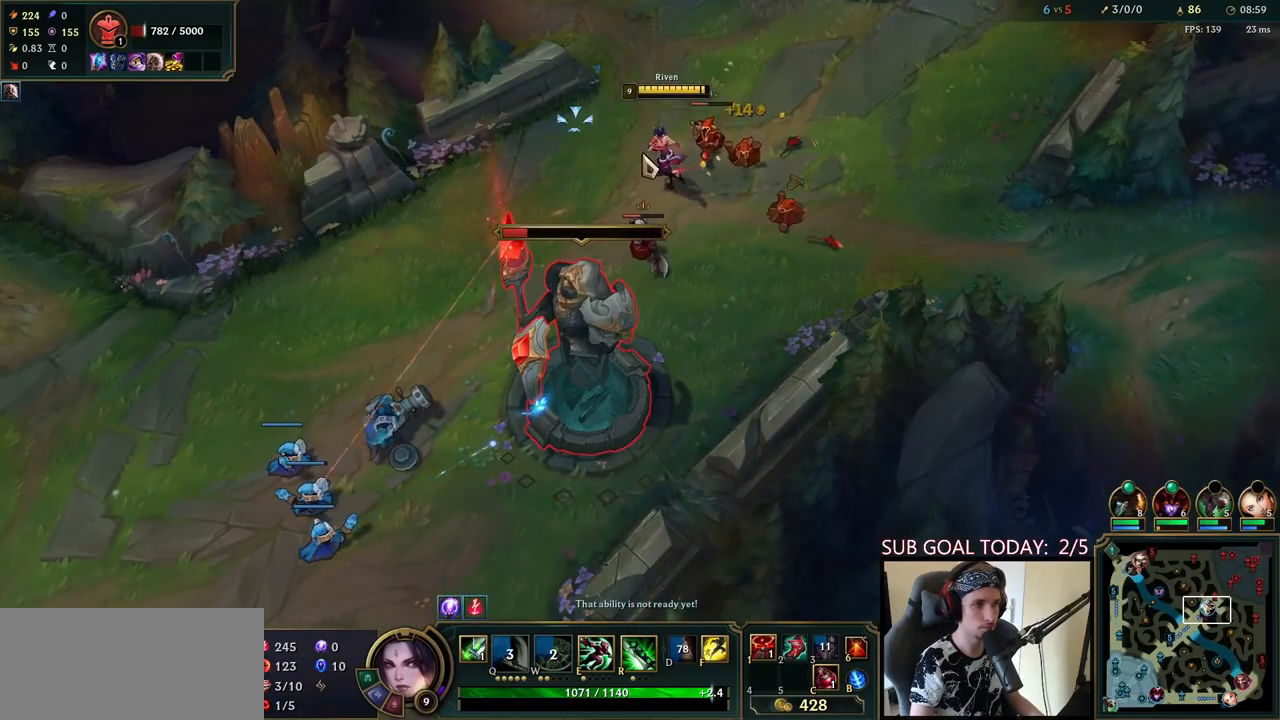
{"keys": [], "mouse": [], "events": [[50, "mouse_left", "down"], [100, "mouse_left", "up"], [167, "mouse_left", "down"], [283, "mouse_left", "up"]]}
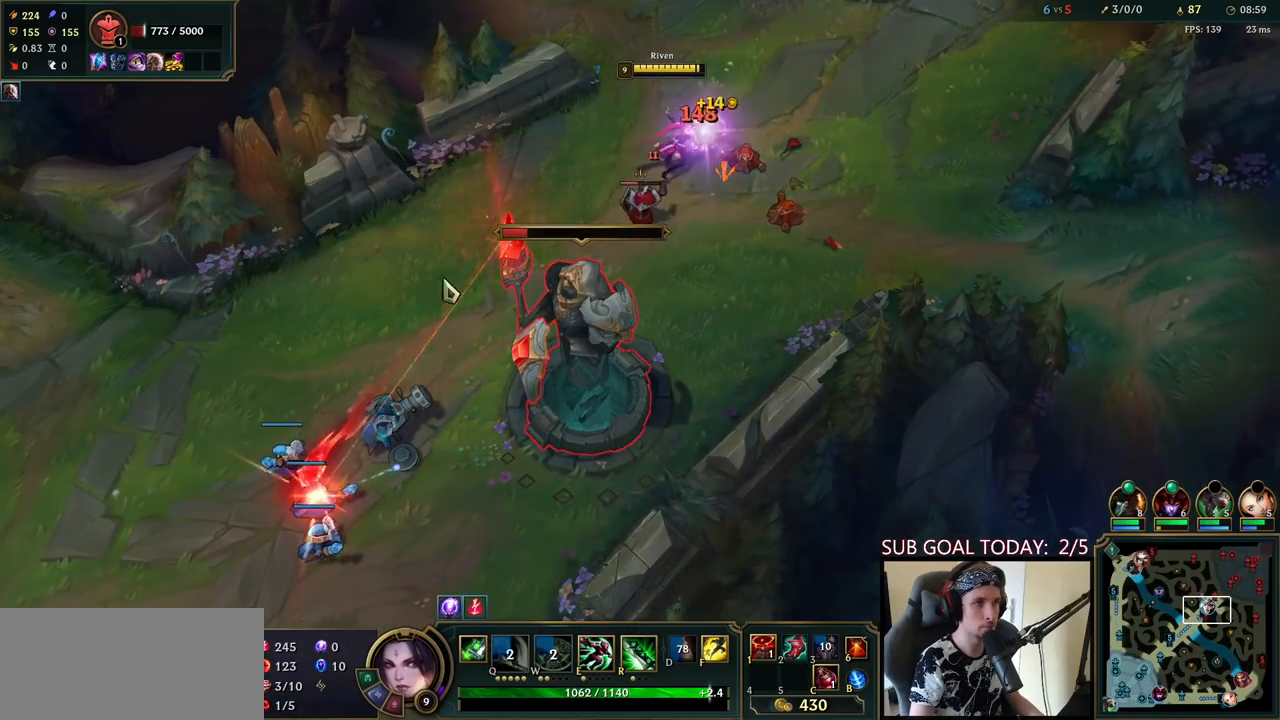
{"keys": [], "mouse": ["right"], "events": [[50, "mouse_right", "down"], [183, "mouse_right", "up"], [500, "mouse_right", "down"]]}
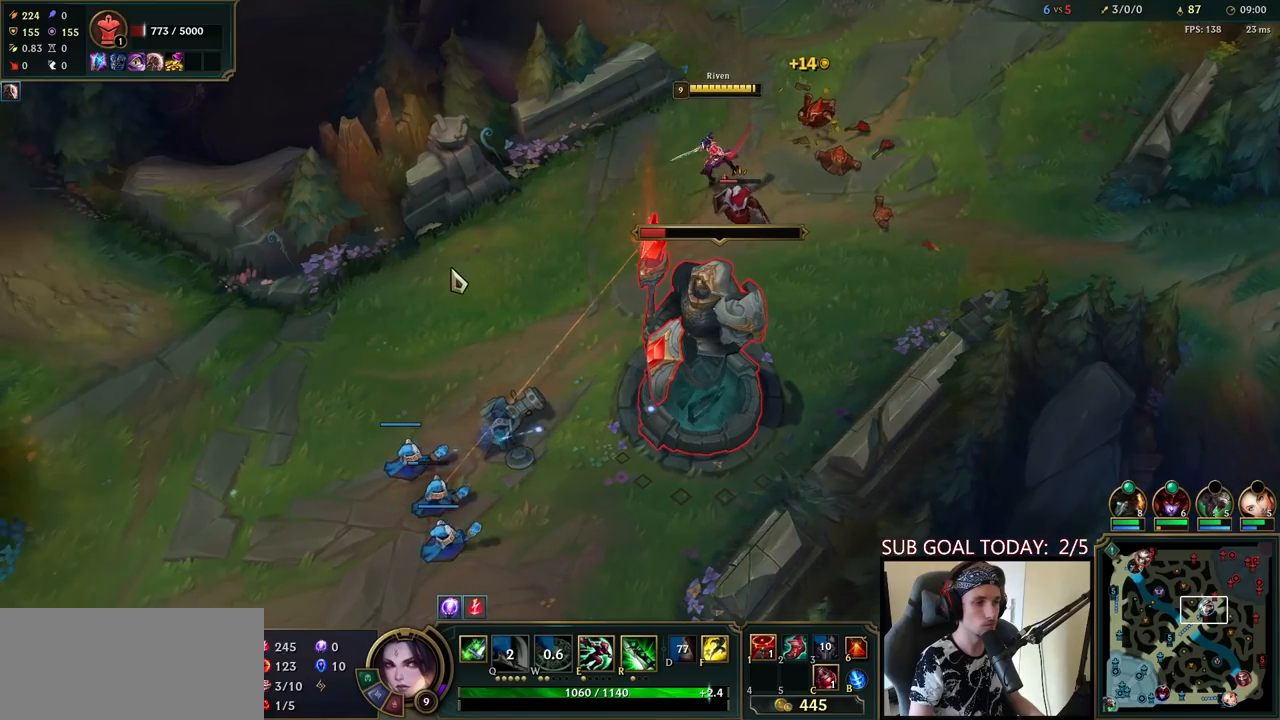
{"keys": [], "mouse": [], "events": [[133, "mouse_right", "up"], [250, "mouse_left", "down"], [333, "mouse_left", "up"], [400, "mouse_left", "down"], [500, "mouse_left", "up"]]}
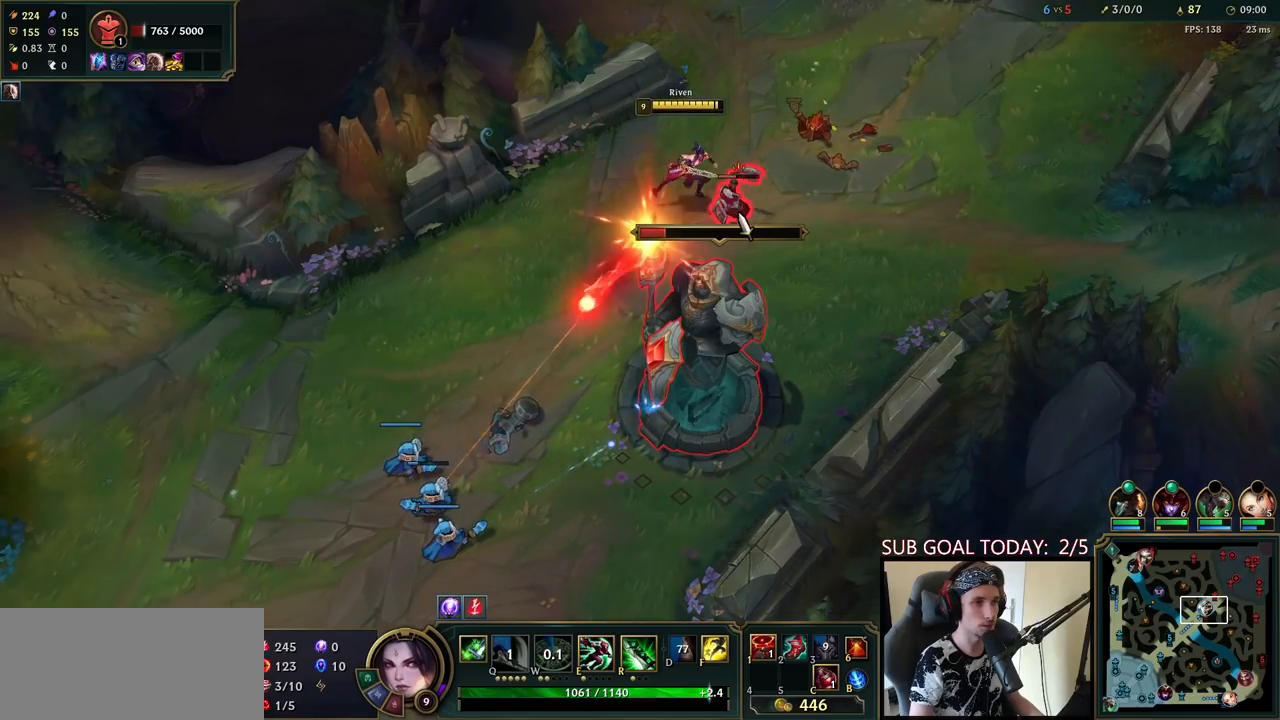
{"keys": ["w"], "mouse": [], "events": [[250, "e", "down"], [267, "w", "down"], [317, "e", "up"], [350, "mouse_right", "down"], [350, "w", "up"], [400, "w", "down"], [450, "mouse_right", "up"]]}
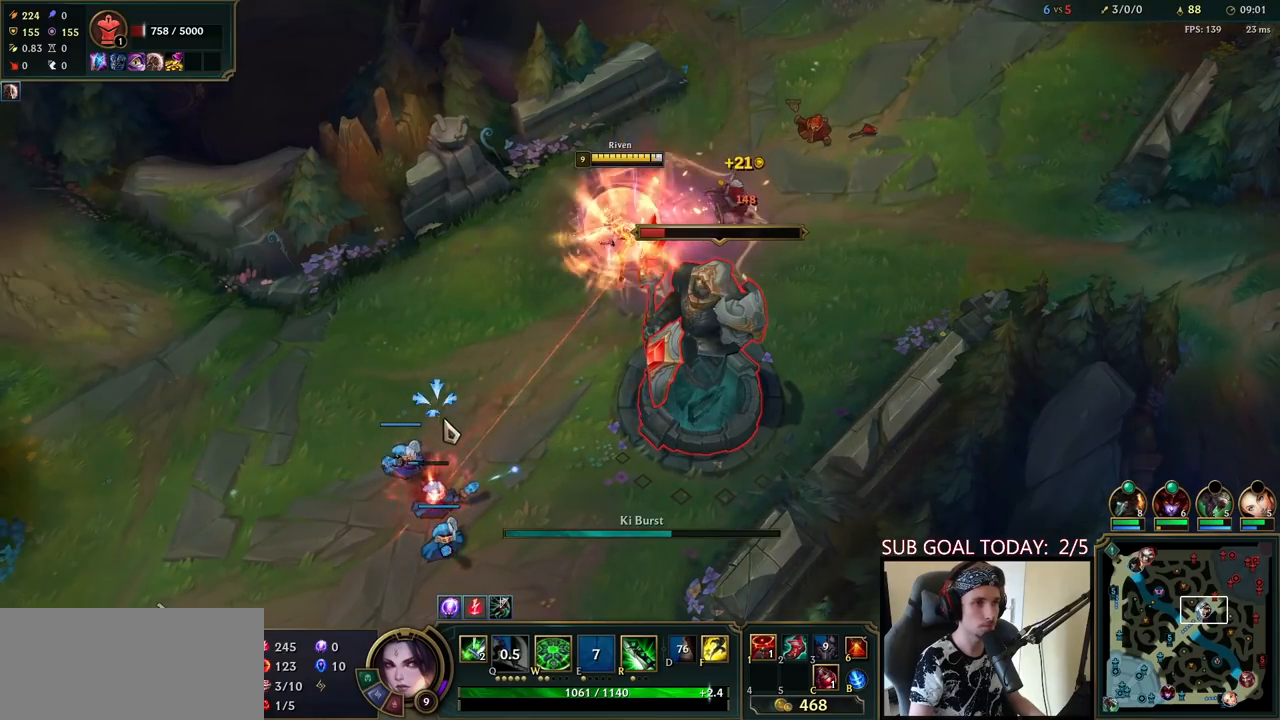
{"keys": ["q"], "mouse": ["right"], "events": [[17, "w", "up"], [50, "mouse_right", "down"], [167, "mouse_right", "up"], [250, "mouse_right", "down"], [350, "mouse_right", "up"], [400, "mouse_right", "down"], [467, "q", "down"]]}
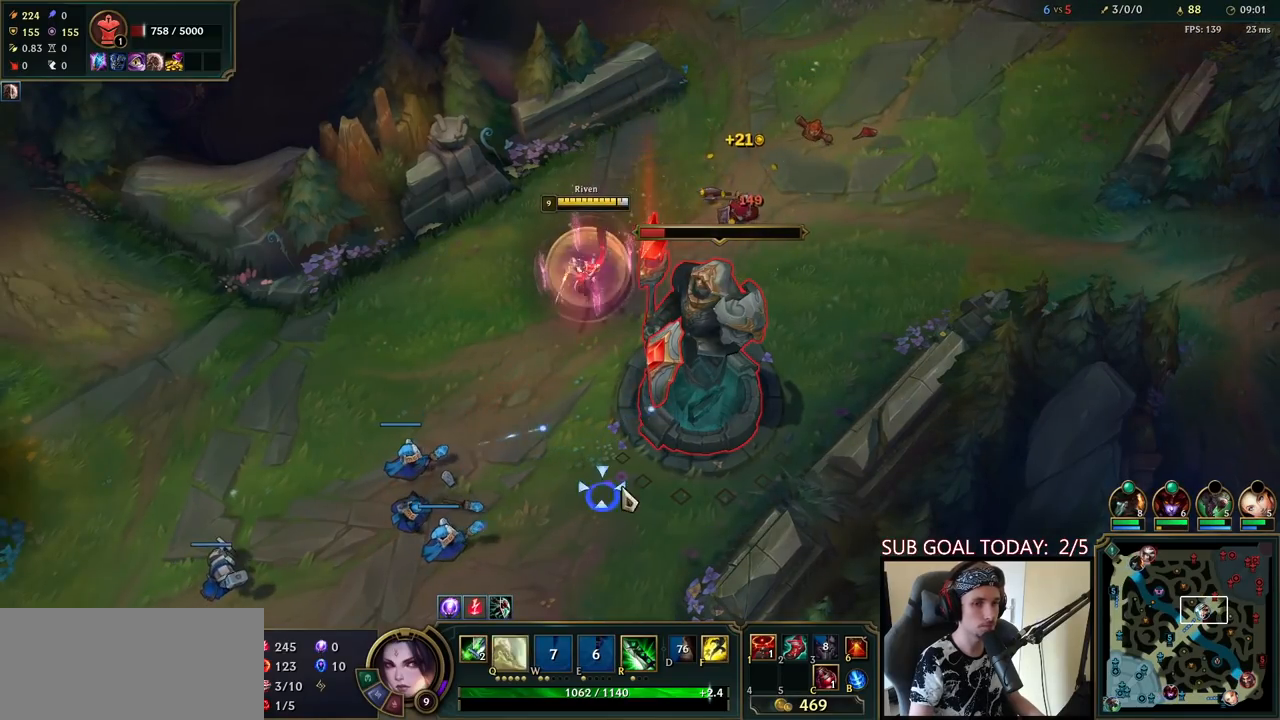
{"keys": [], "mouse": [], "events": [[33, "mouse_right", "up"], [33, "q", "up"], [100, "q", "down"], [150, "mouse_left", "down"], [217, "q", "up"], [233, "mouse_left", "up"], [333, "mouse_left", "down"], [417, "mouse_left", "up"]]}
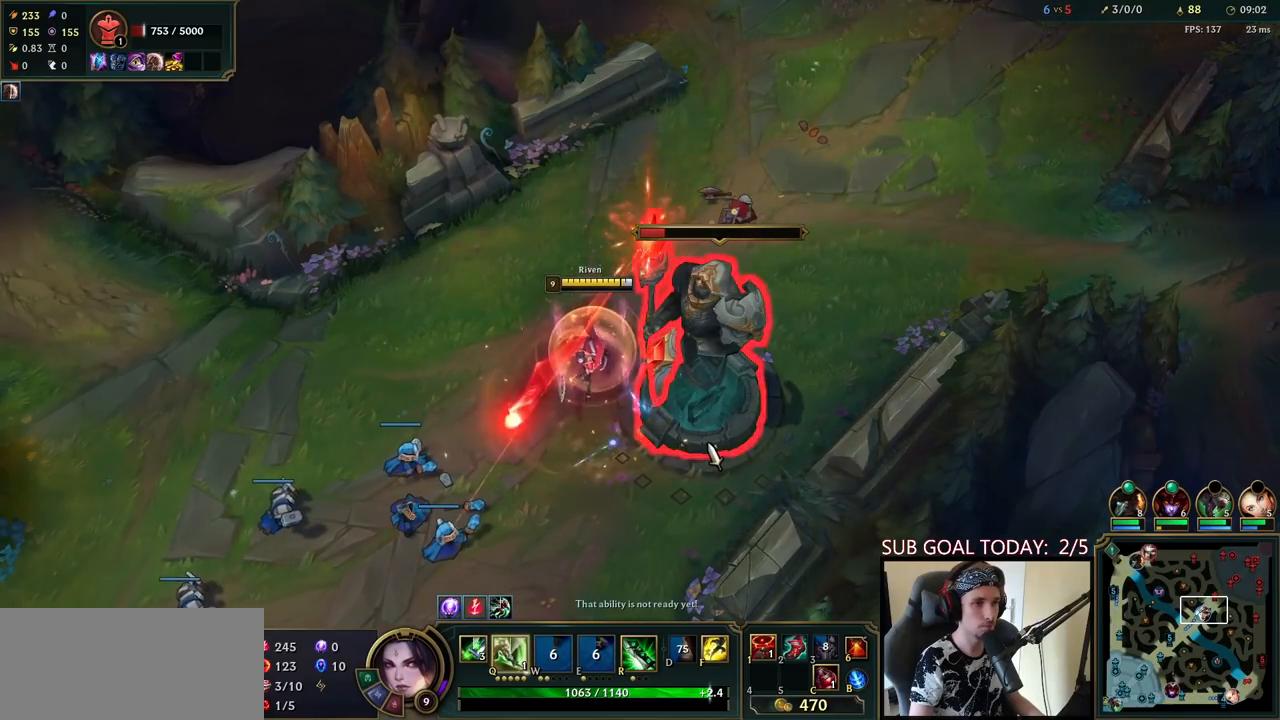
{"keys": [], "mouse": [], "events": [[17, "mouse_left", "down"], [100, "mouse_left", "up"]]}
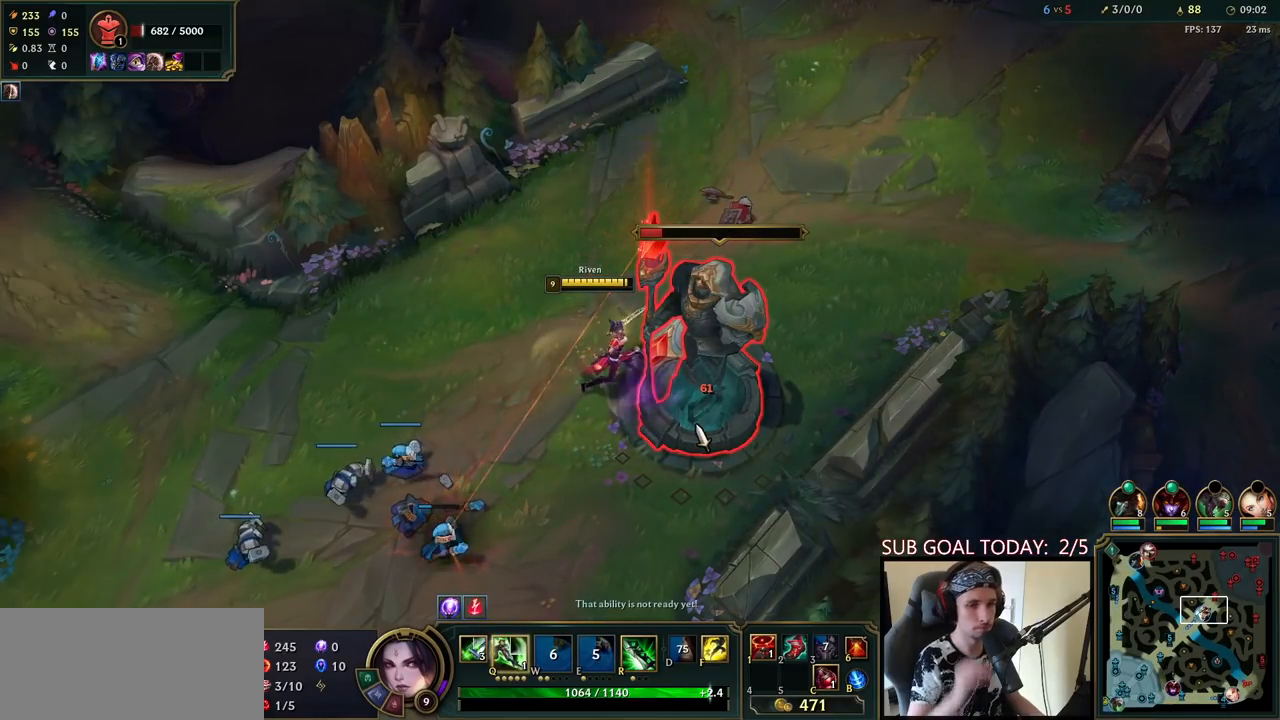
{"keys": [], "mouse": [], "events": []}
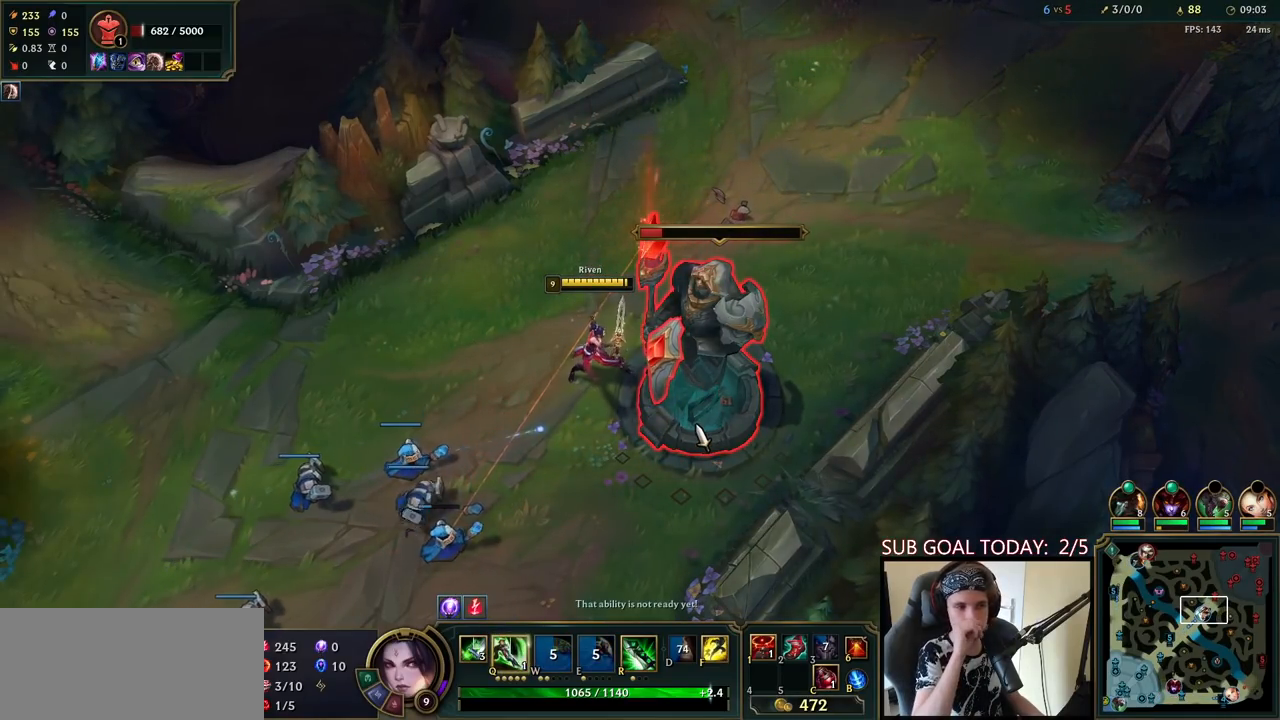
{"keys": [], "mouse": [], "events": []}
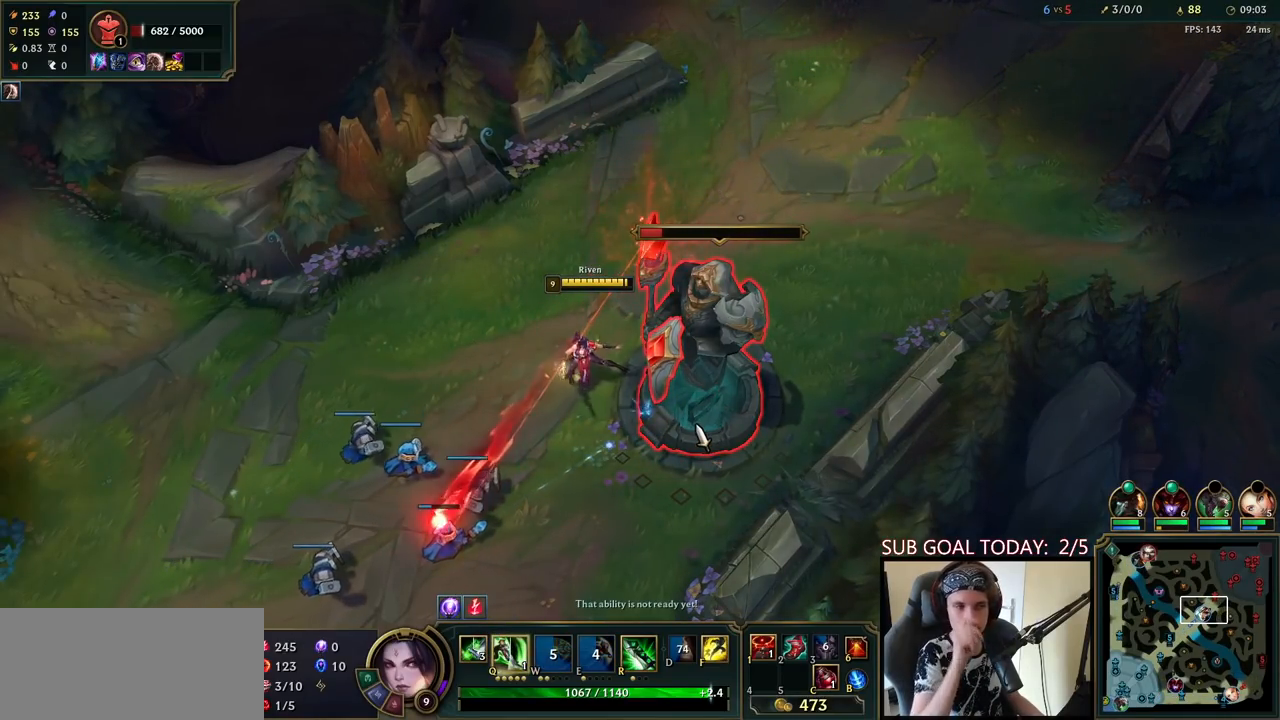
{"keys": [], "mouse": [], "events": []}
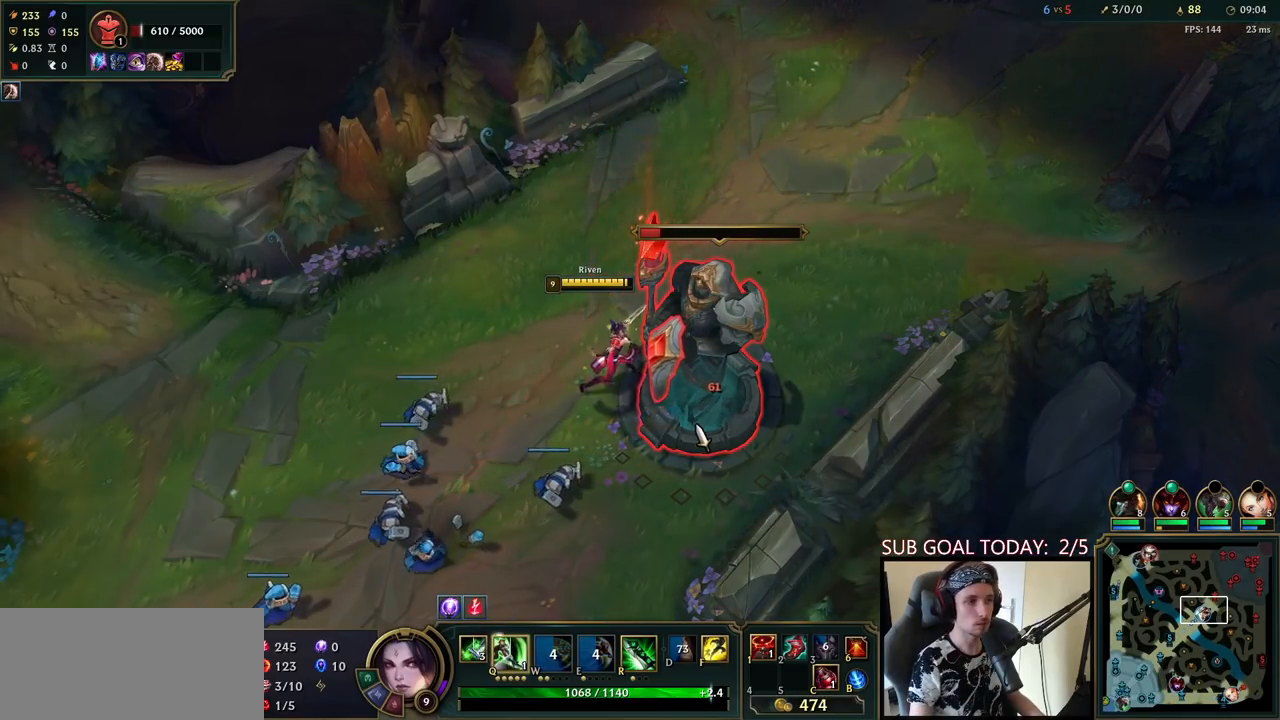
{"keys": ["space"], "mouse": ["right"], "events": [[17, "space", "down"], [483, "mouse_right", "down"]]}
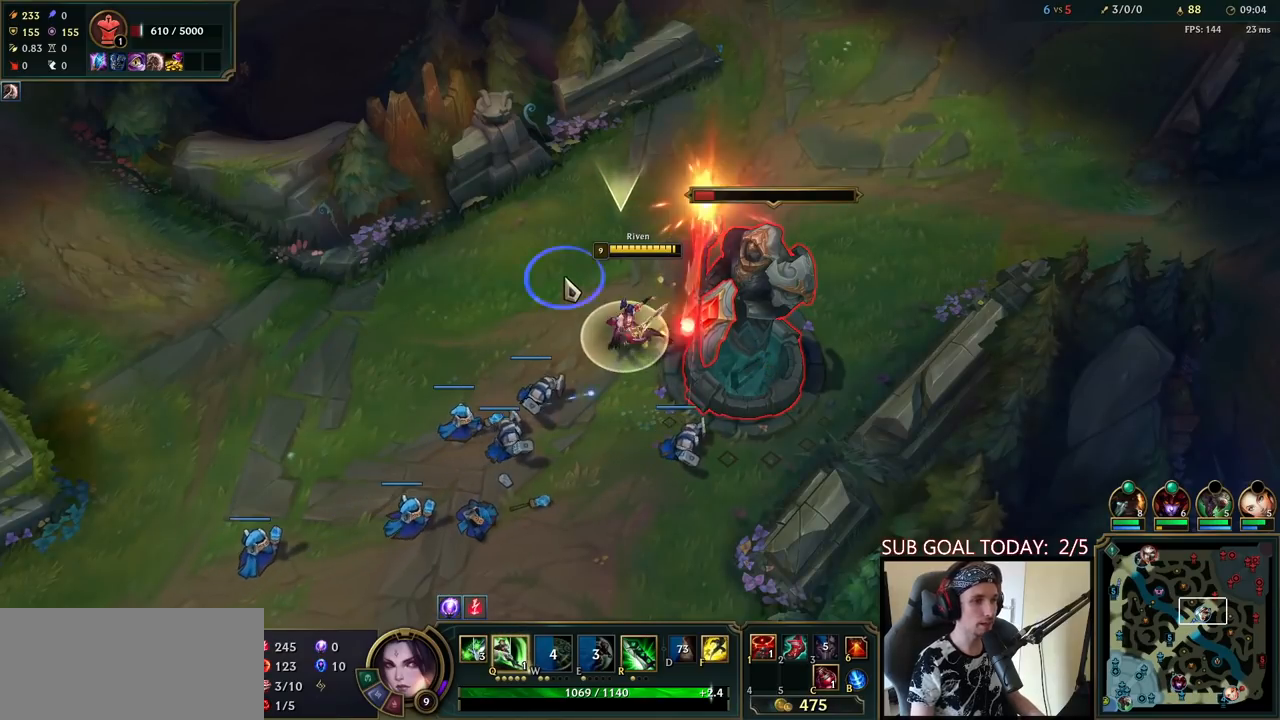
{"keys": [], "mouse": [], "events": [[50, "mouse_right", "up"], [100, "space", "up"], [133, "mouse_left", "down"], [200, "mouse_left", "up"], [267, "mouse_left", "down"], [383, "mouse_left", "up"]]}
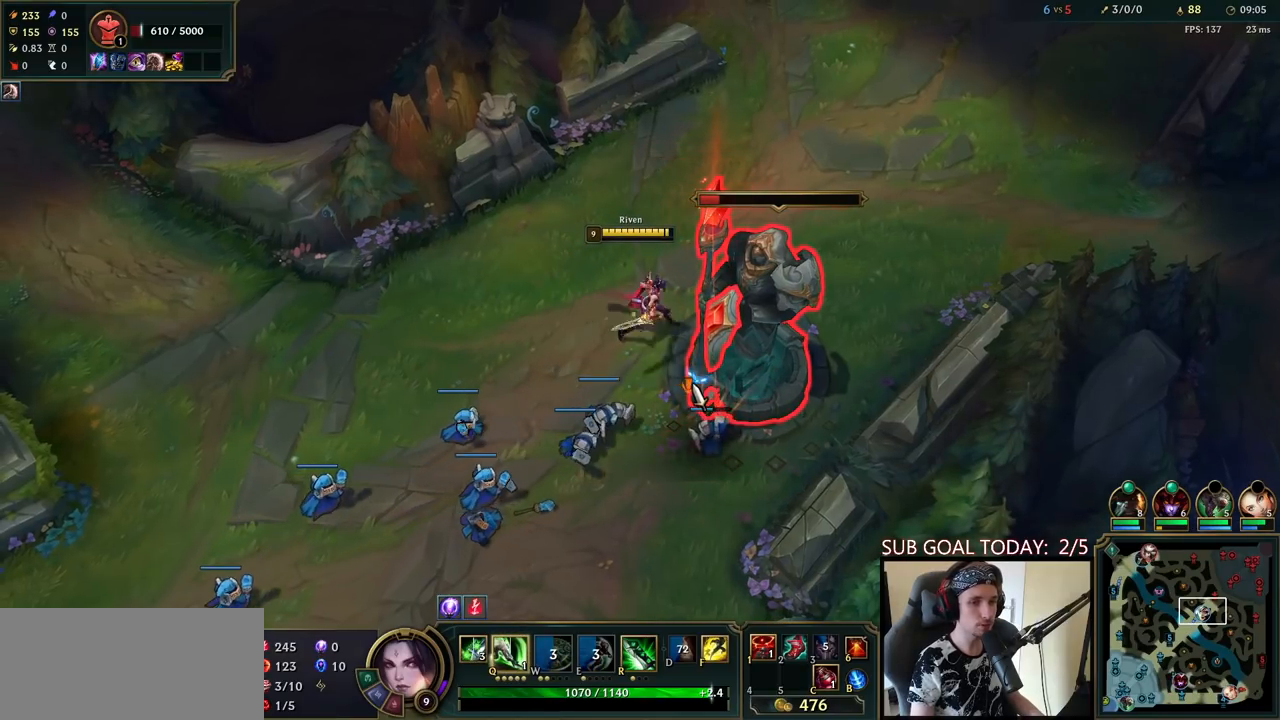
{"keys": ["space"], "mouse": [], "events": [[133, "q", "down"], [133, "space", "down"], [217, "q", "up"], [283, "q", "down"], [350, "mouse_right", "down"], [400, "q", "up"], [483, "mouse_right", "up"]]}
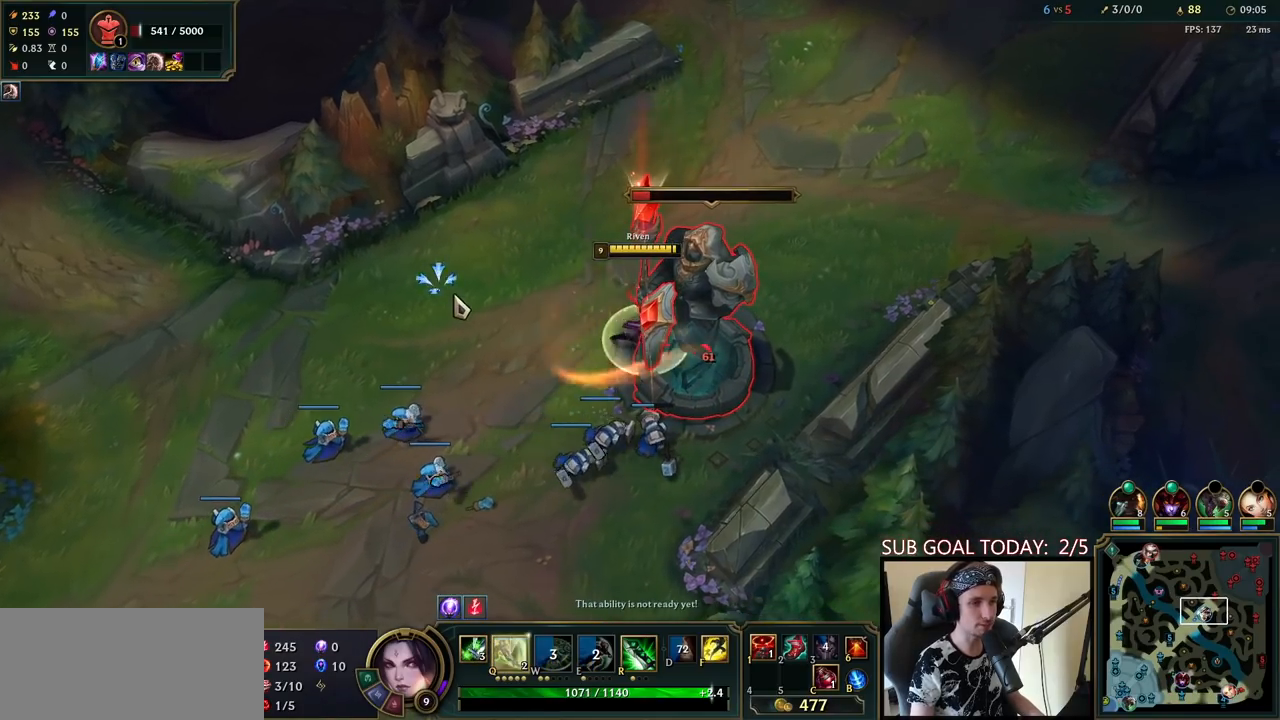
{"keys": ["space"], "mouse": [], "events": [[167, "mouse_left", "down"], [283, "mouse_left", "up"]]}
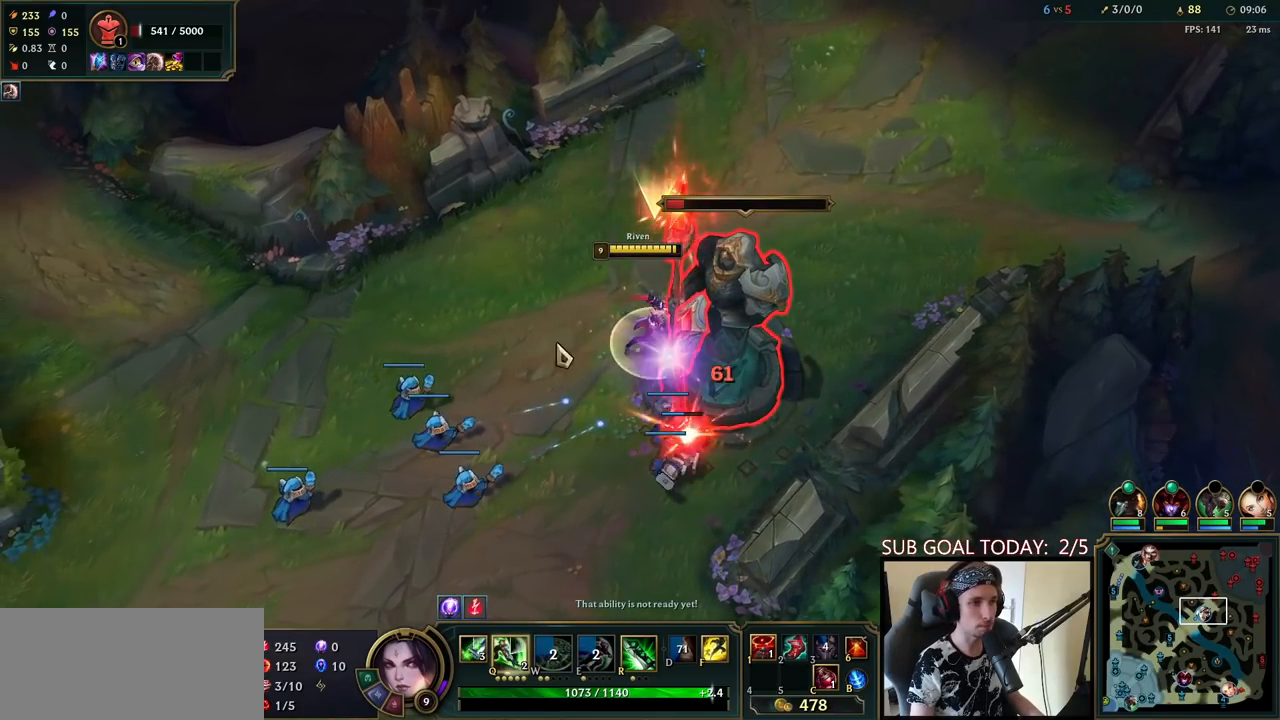
{"keys": ["space"], "mouse": [], "events": []}
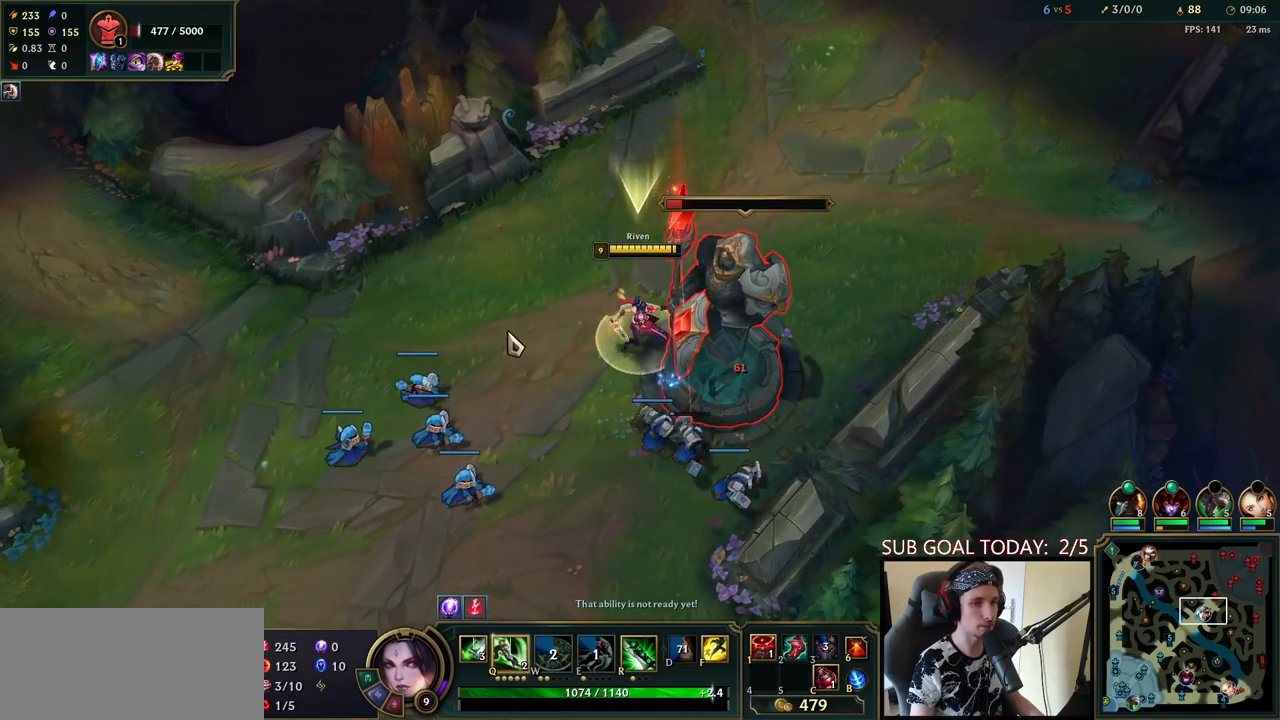
{"keys": ["space"], "mouse": [], "events": [[117, "mouse_right", "down"], [250, "mouse_right", "up"], [333, "mouse_left", "down"], [417, "mouse_left", "up"]]}
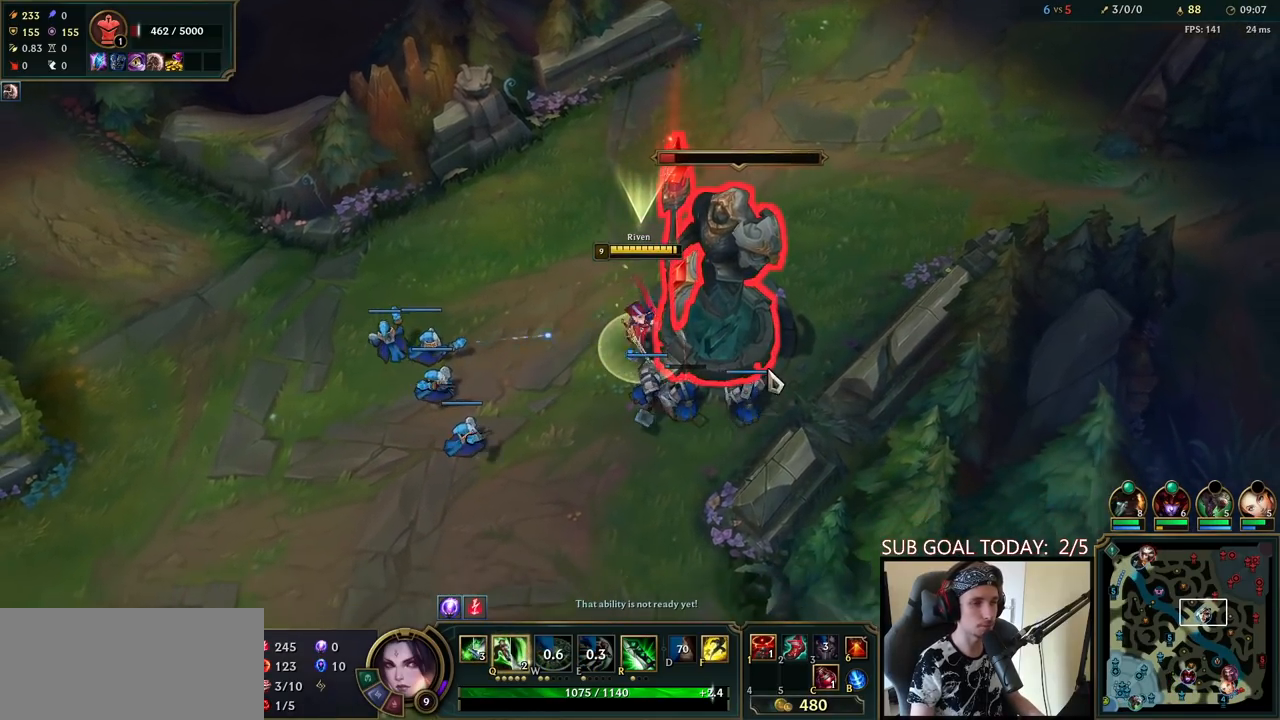
{"keys": ["q", "space"], "mouse": [], "events": [[333, "mouse_right", "down"], [467, "mouse_right", "up"], [483, "q", "down"]]}
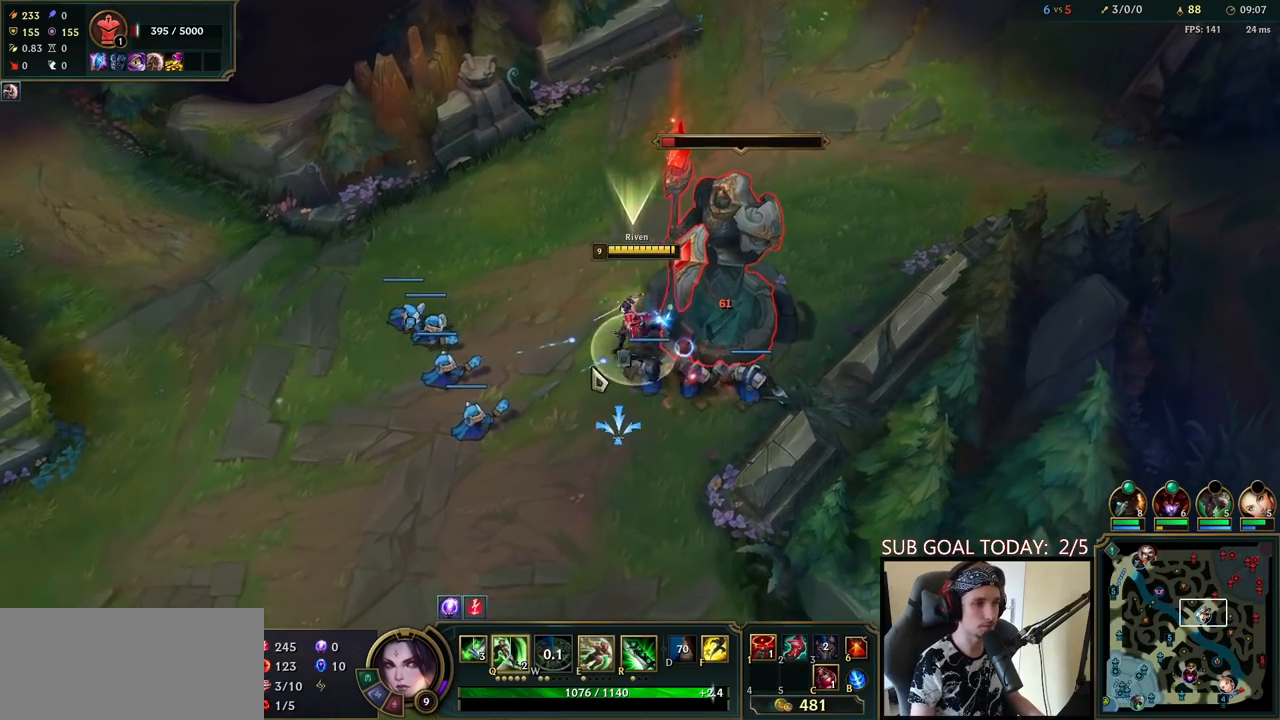
{"keys": ["space"], "mouse": [], "events": [[67, "q", "up"], [150, "mouse_right", "down"], [150, "q", "down"], [267, "mouse_right", "up"], [283, "q", "up"], [367, "mouse_right", "down"], [483, "mouse_right", "up"]]}
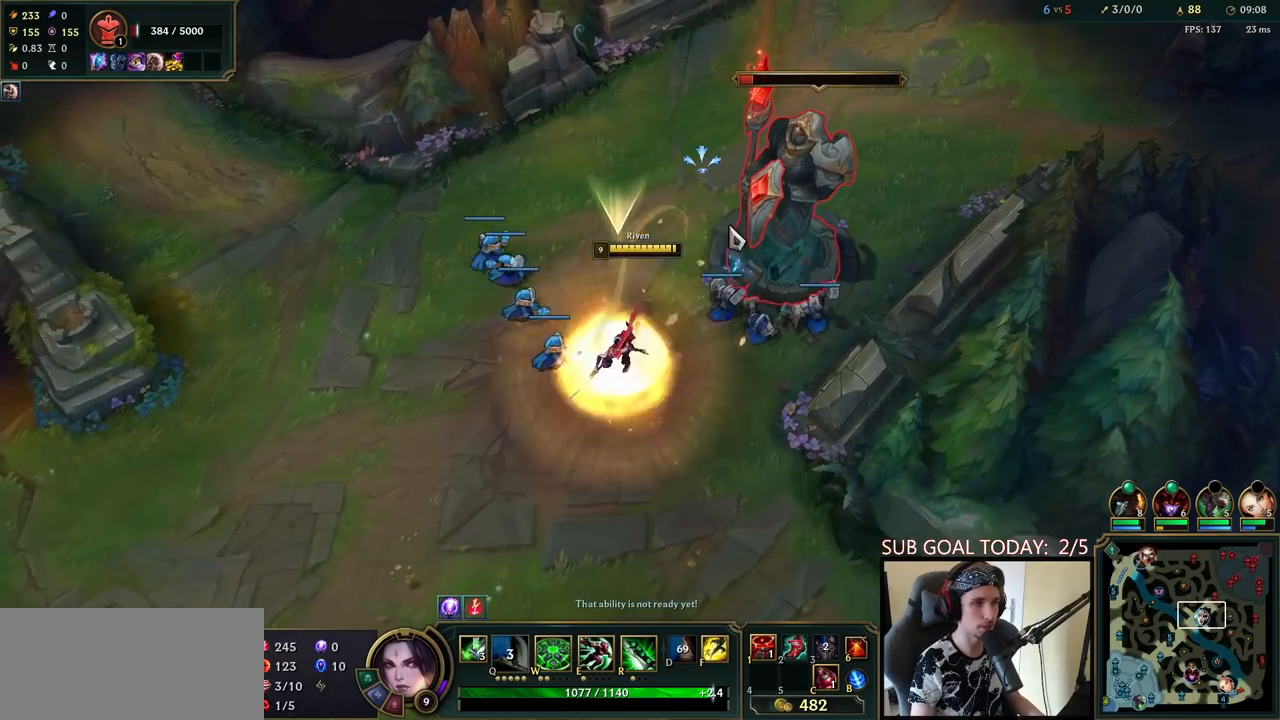
{"keys": ["space"], "mouse": [], "events": [[83, "mouse_left", "down"], [167, "mouse_left", "up"], [217, "mouse_left", "down"], [350, "mouse_left", "up"]]}
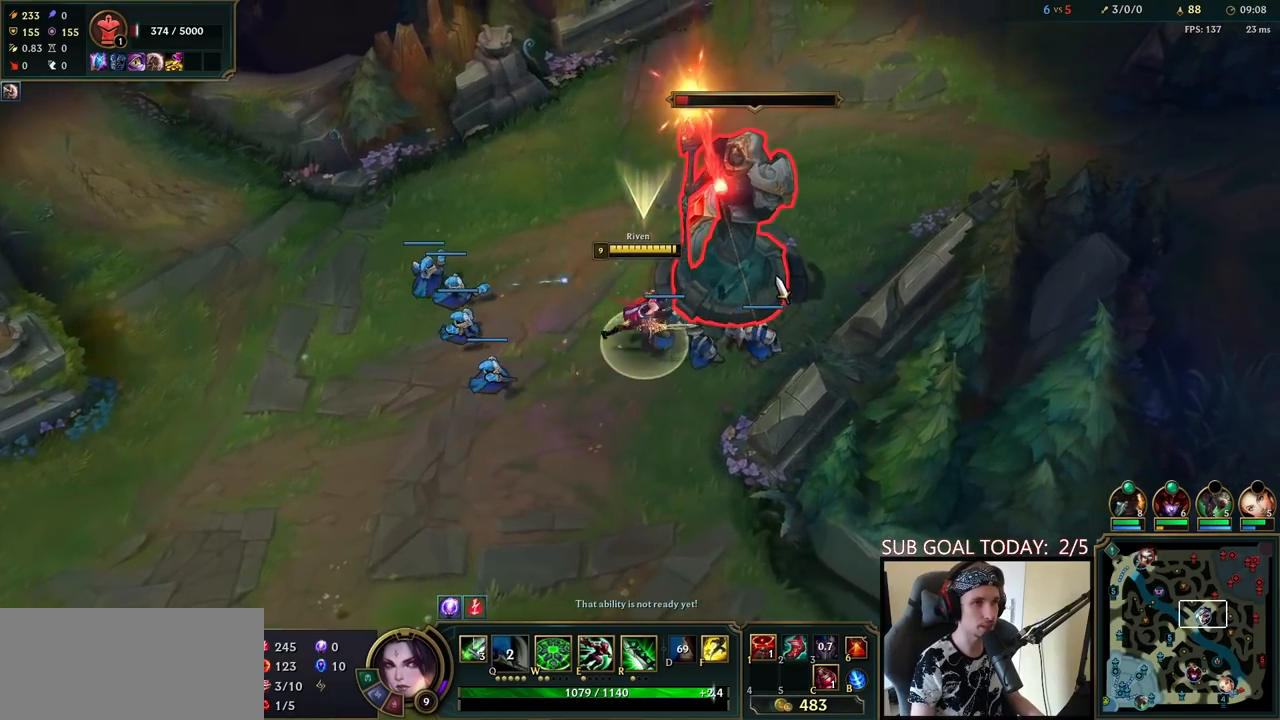
{"keys": ["space"], "mouse": ["right"], "events": [[267, "mouse_right", "down"], [383, "mouse_right", "up"], [500, "mouse_right", "down"]]}
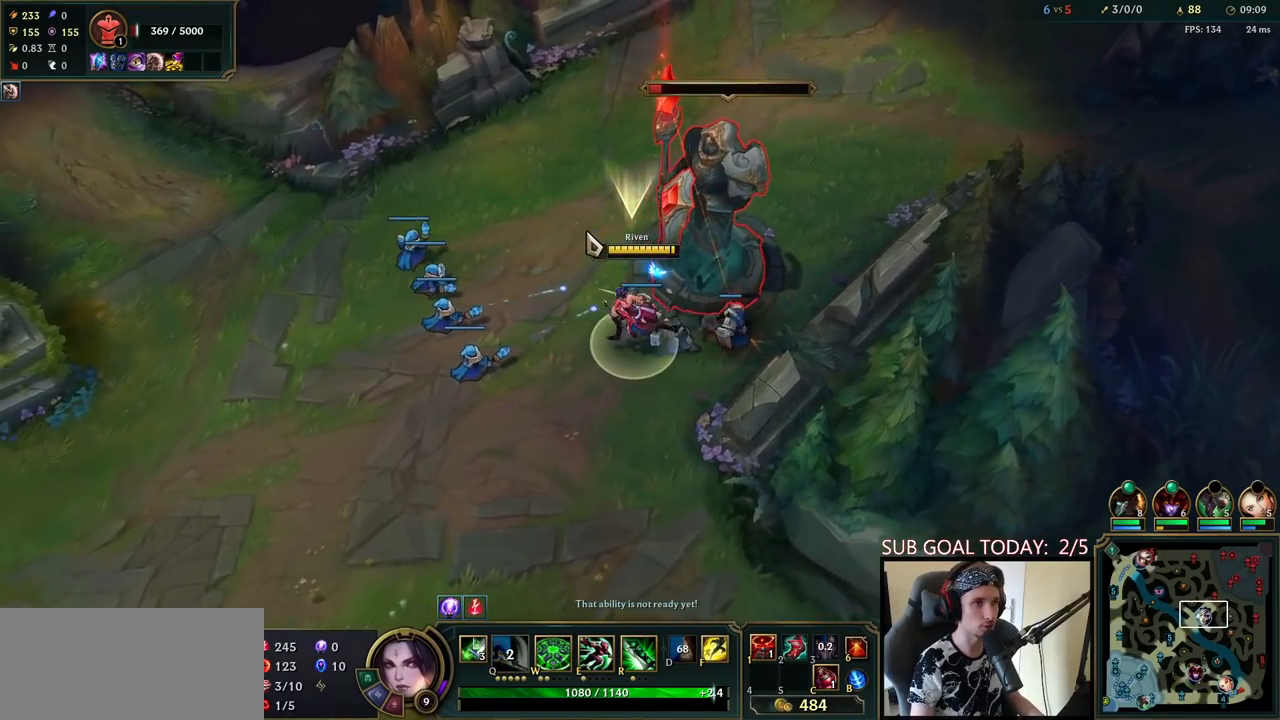
{"keys": ["space"], "mouse": [], "events": [[100, "mouse_right", "up"], [233, "mouse_left", "down"], [367, "mouse_left", "up"]]}
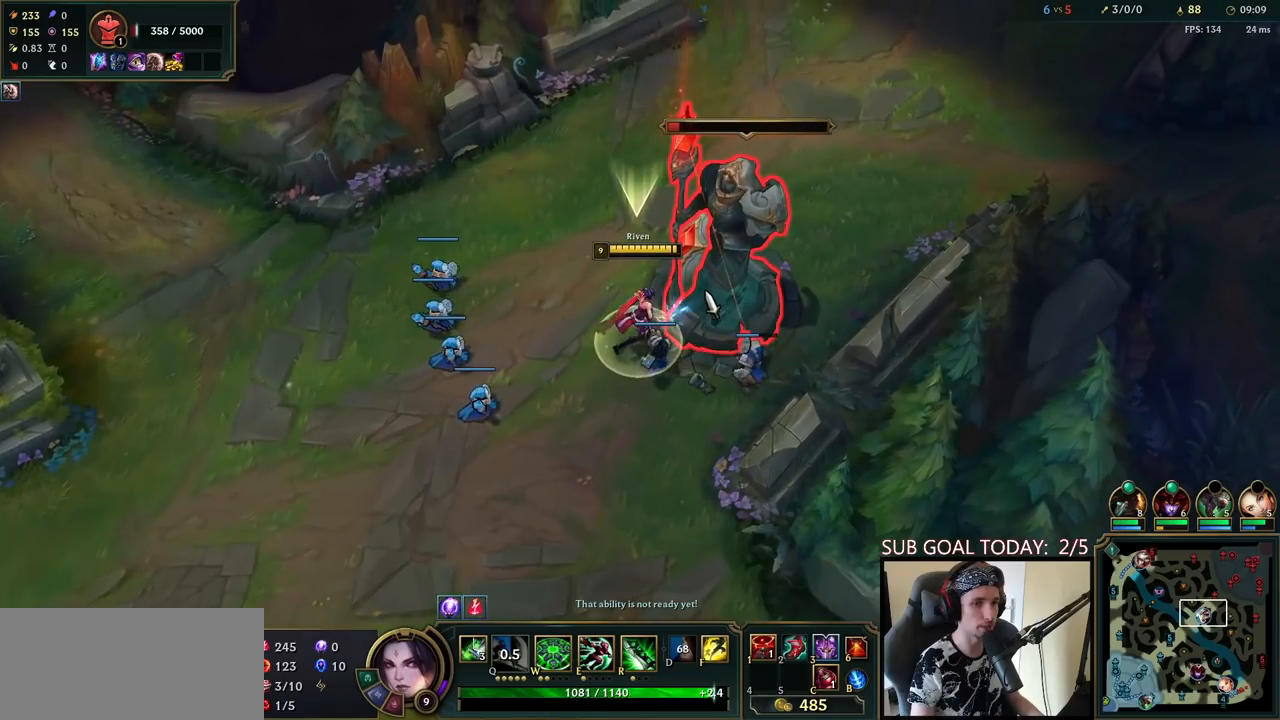
{"keys": ["space"], "mouse": [], "events": [[233, "mouse_right", "down"], [400, "mouse_right", "up"]]}
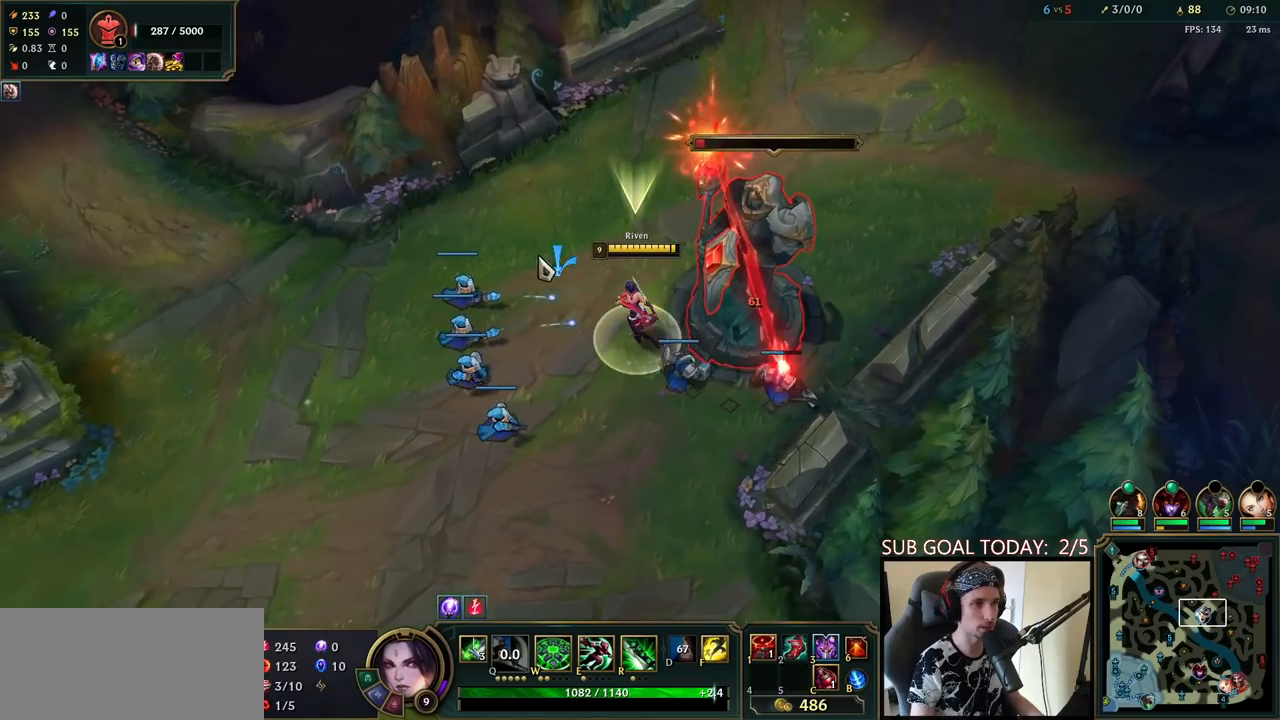
{"keys": ["space"], "mouse": ["right"], "events": [[267, "mouse_right", "down"], [383, "mouse_right", "up"], [483, "mouse_right", "down"]]}
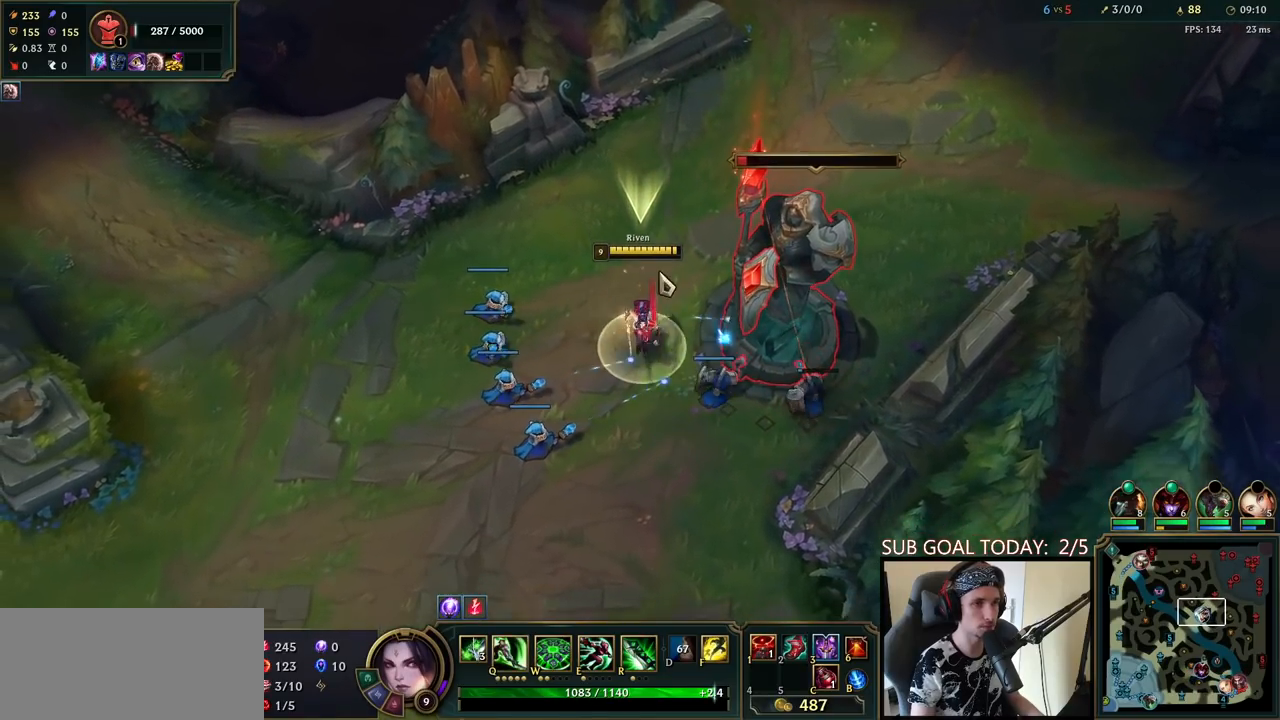
{"keys": ["space"], "mouse": [], "events": [[83, "mouse_right", "up"], [150, "mouse_left", "down"], [317, "mouse_left", "up"]]}